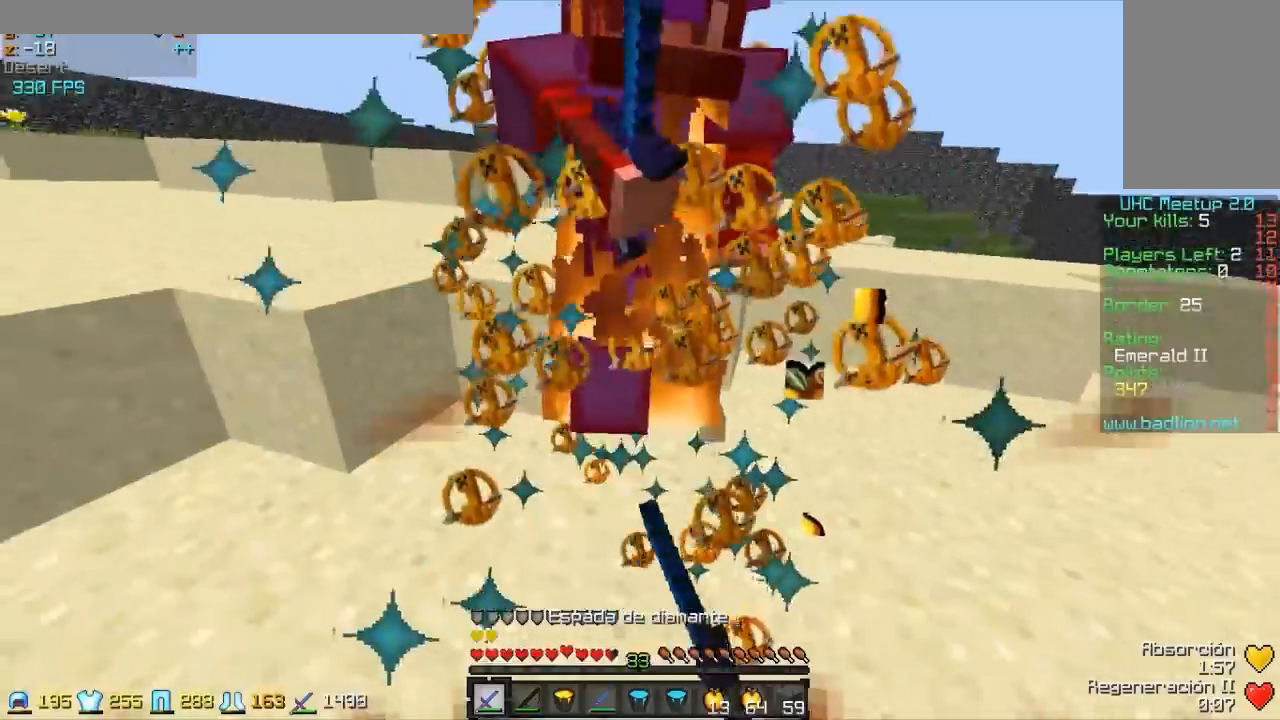
Gameplay with keyboard and mouse; each line is a JSON object with the keys and mouse buttons held at the frame after it. "events" lists presses ("down") and releases ("up") of "a", "d", "s", "w", "mouse_left" and "mouse_right" between this image and that frame as [ms after this image, input, new state], when the widget could be followed in between. "mouse_left", "mouse_right" = the "left", "right" buttons of the "mouse" list. No other keys are recorded. Fast repeated clicks can show as one long hold. Mouse movement is not recorded.
{"keys": ["a", "w"], "mouse": [], "events": [[17, "mouse_left", "down"], [67, "mouse_left", "up"], [117, "mouse_left", "down"], [167, "mouse_left", "up"], [217, "a", "down"], [267, "mouse_left", "down"], [317, "mouse_left", "up"], [417, "mouse_left", "down"], [467, "mouse_left", "up"]]}
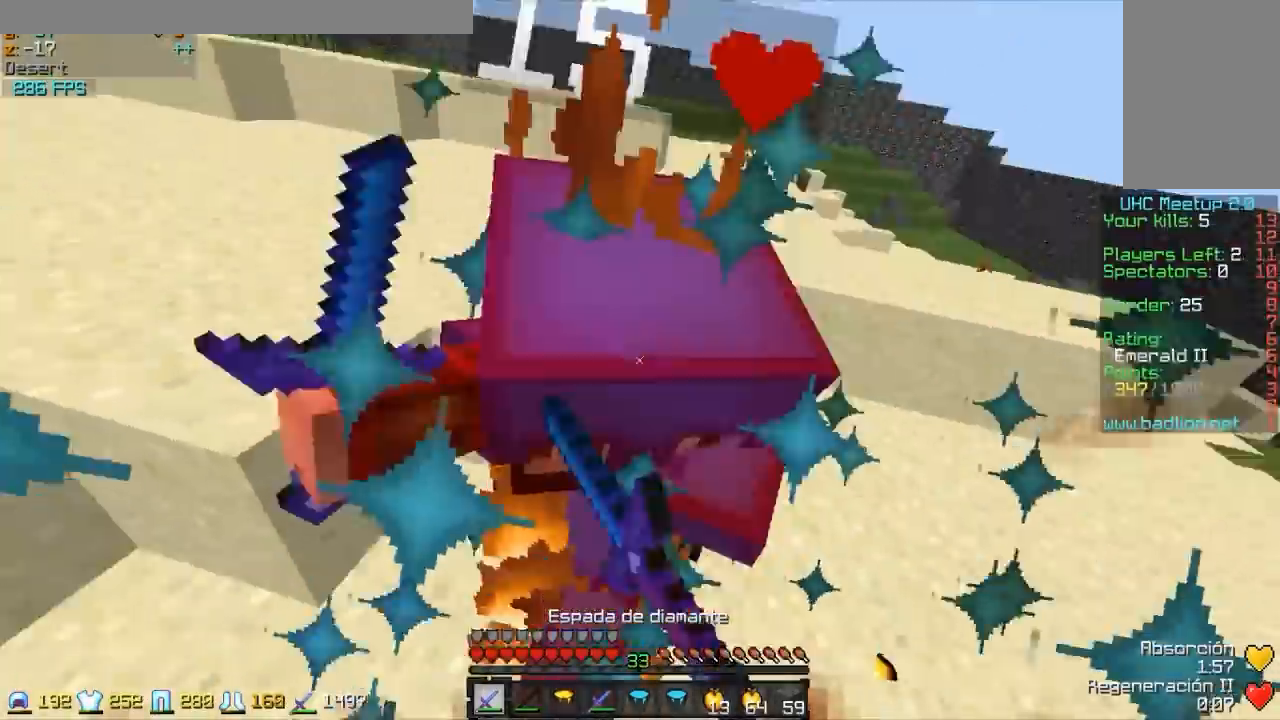
{"keys": [], "mouse": ["left"], "events": [[17, "mouse_left", "down"], [67, "a", "up"], [67, "w", "up"], [117, "mouse_left", "up"], [217, "mouse_left", "down"], [217, "w", "down"], [267, "mouse_left", "up"], [267, "w", "up"], [317, "mouse_left", "down"], [367, "w", "down"], [417, "mouse_left", "up"], [417, "w", "up"], [467, "mouse_left", "down"]]}
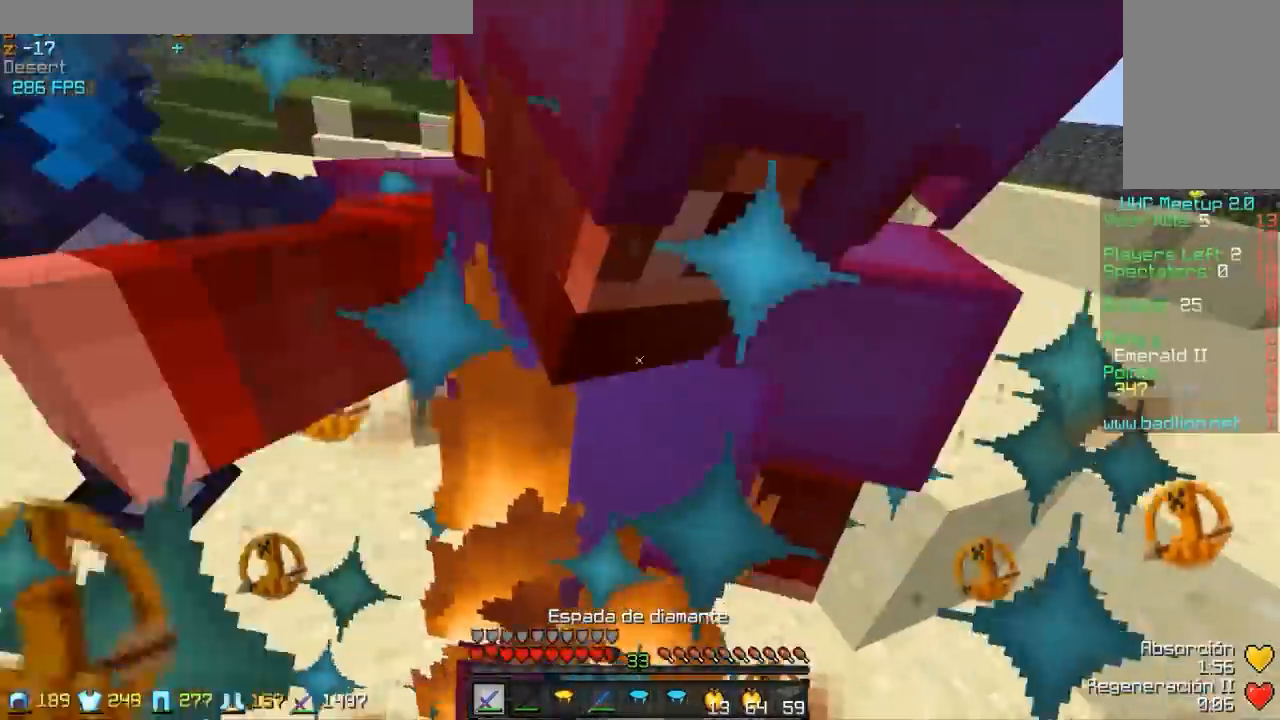
{"keys": ["w"], "mouse": ["left"], "events": [[17, "mouse_left", "up"], [17, "w", "down"], [67, "mouse_left", "down"], [117, "mouse_left", "up"], [117, "w", "up"], [167, "mouse_left", "down"], [167, "w", "down"], [217, "mouse_left", "up"], [317, "mouse_left", "down"], [367, "mouse_left", "up"], [417, "mouse_left", "down"]]}
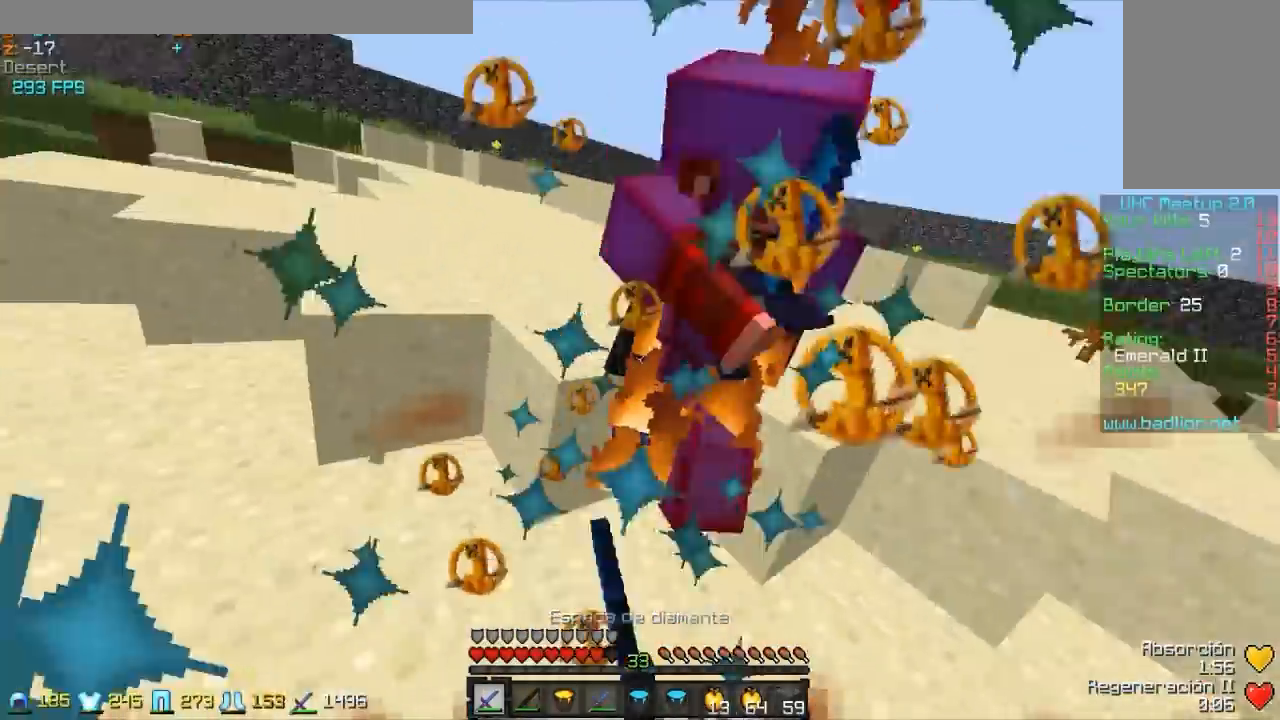
{"keys": ["a", "w"], "mouse": [], "events": [[17, "mouse_left", "up"], [117, "mouse_left", "down"], [167, "mouse_left", "up"], [250, "mouse_left", "down"], [267, "a", "down"], [317, "mouse_left", "up"], [417, "mouse_left", "down"], [467, "mouse_left", "up"]]}
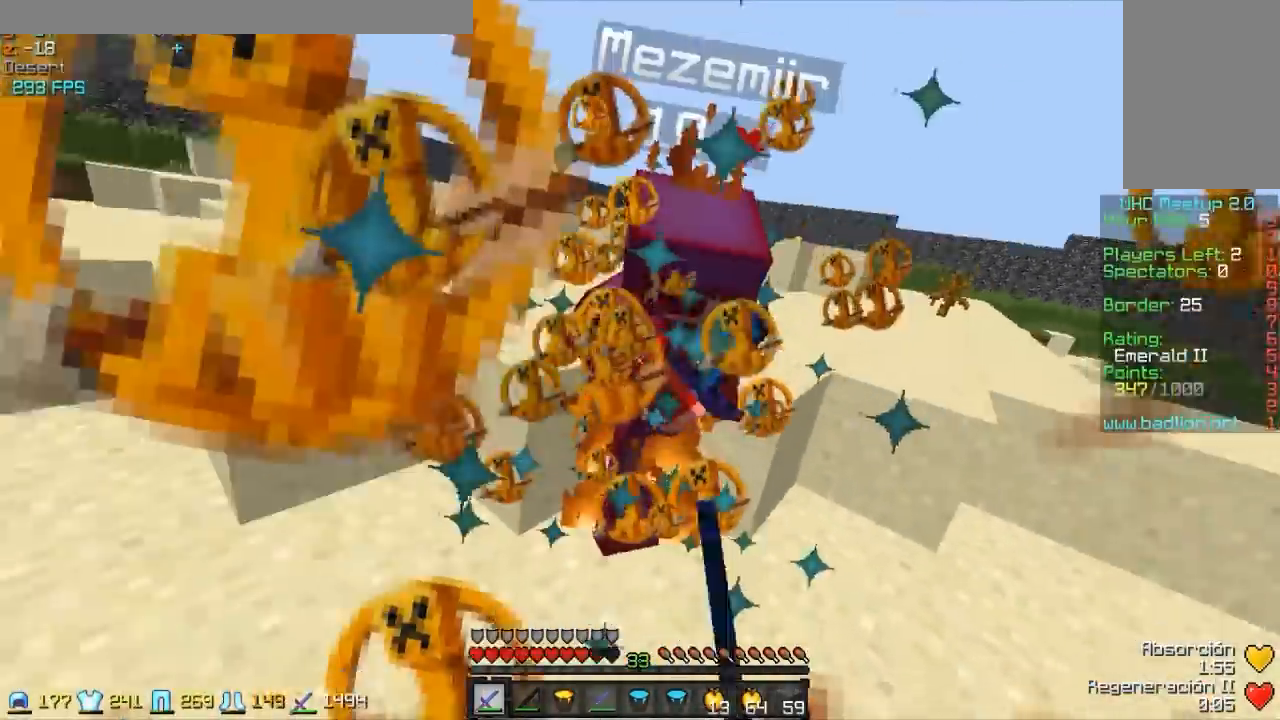
{"keys": [], "mouse": ["left"], "events": [[17, "a", "up"], [17, "mouse_left", "down"], [67, "mouse_left", "up"], [167, "mouse_left", "down"], [267, "mouse_left", "up"], [317, "mouse_left", "down"], [417, "mouse_left", "up"], [417, "w", "up"], [467, "mouse_left", "down"]]}
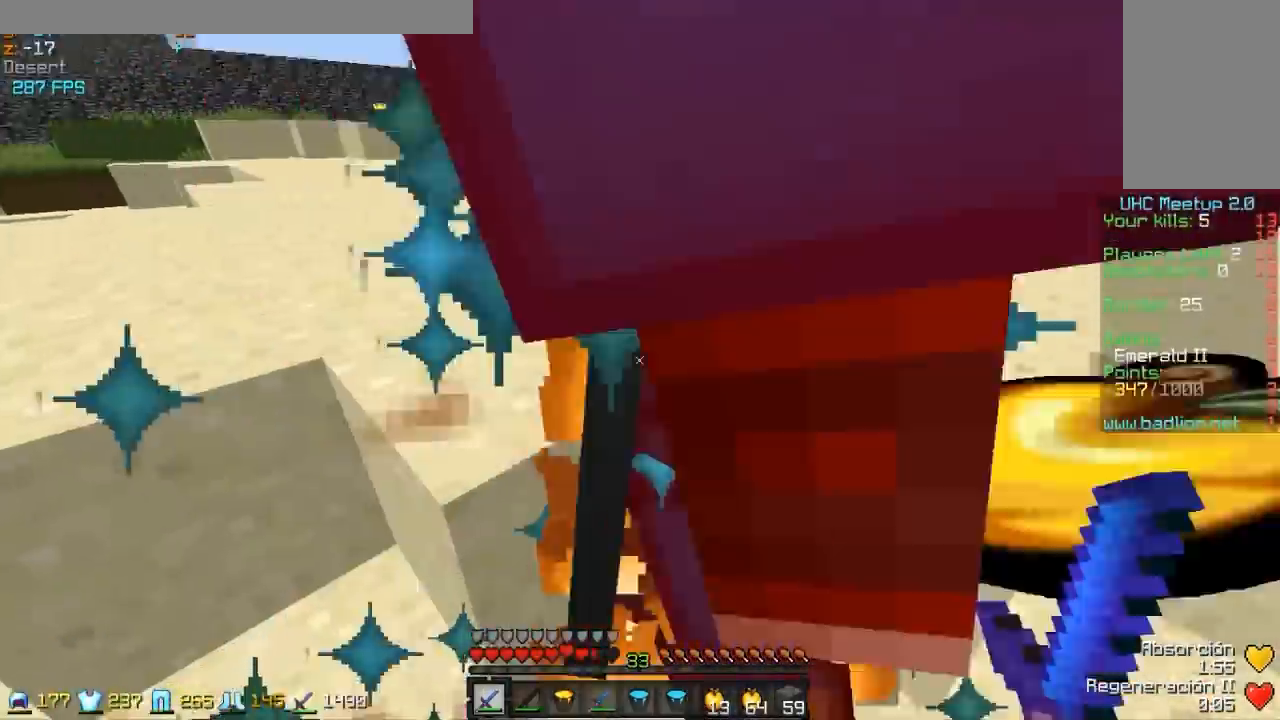
{"keys": [], "mouse": [], "events": [[67, "mouse_left", "up"], [117, "mouse_left", "down"], [167, "w", "down"], [217, "mouse_left", "up"], [267, "mouse_left", "down"], [317, "mouse_left", "up"], [367, "mouse_left", "down"], [367, "w", "up"], [417, "mouse_left", "up"]]}
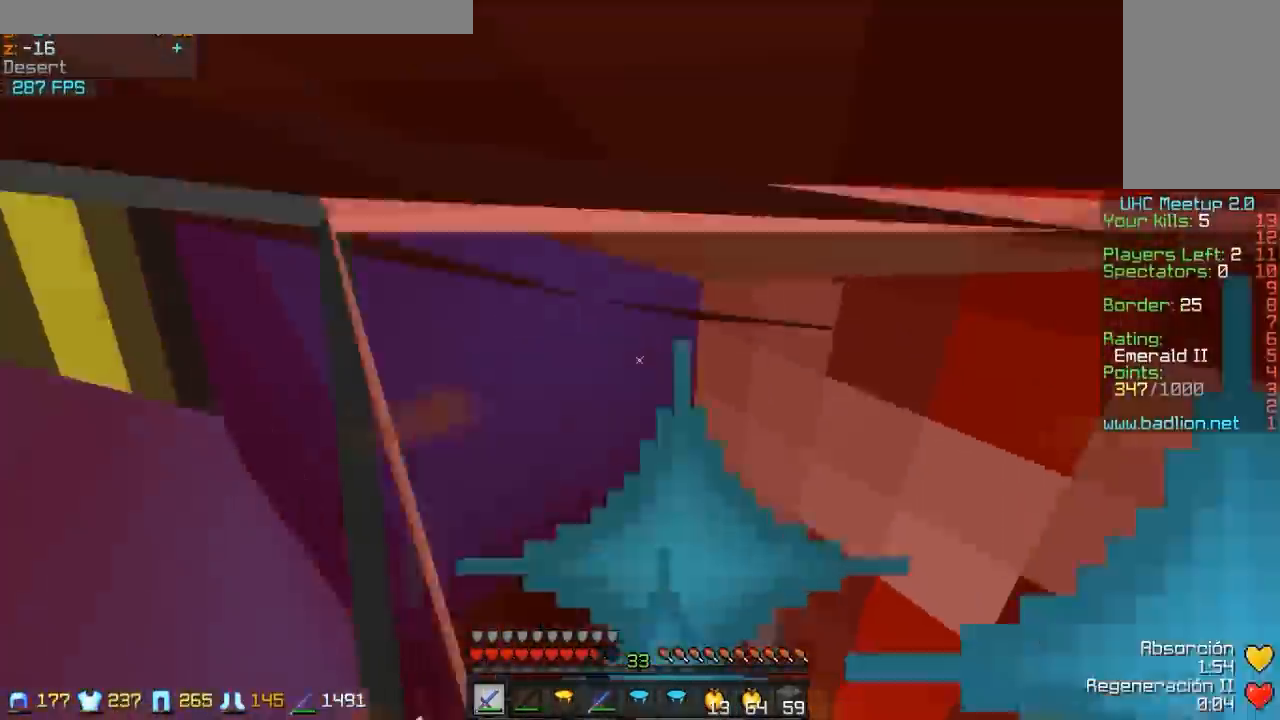
{"keys": ["s"], "mouse": ["left"], "events": [[17, "mouse_left", "down"], [117, "mouse_left", "up"], [167, "mouse_left", "down"], [217, "mouse_left", "up"], [267, "s", "down"], [317, "mouse_left", "down"], [417, "mouse_left", "up"], [467, "mouse_left", "down"]]}
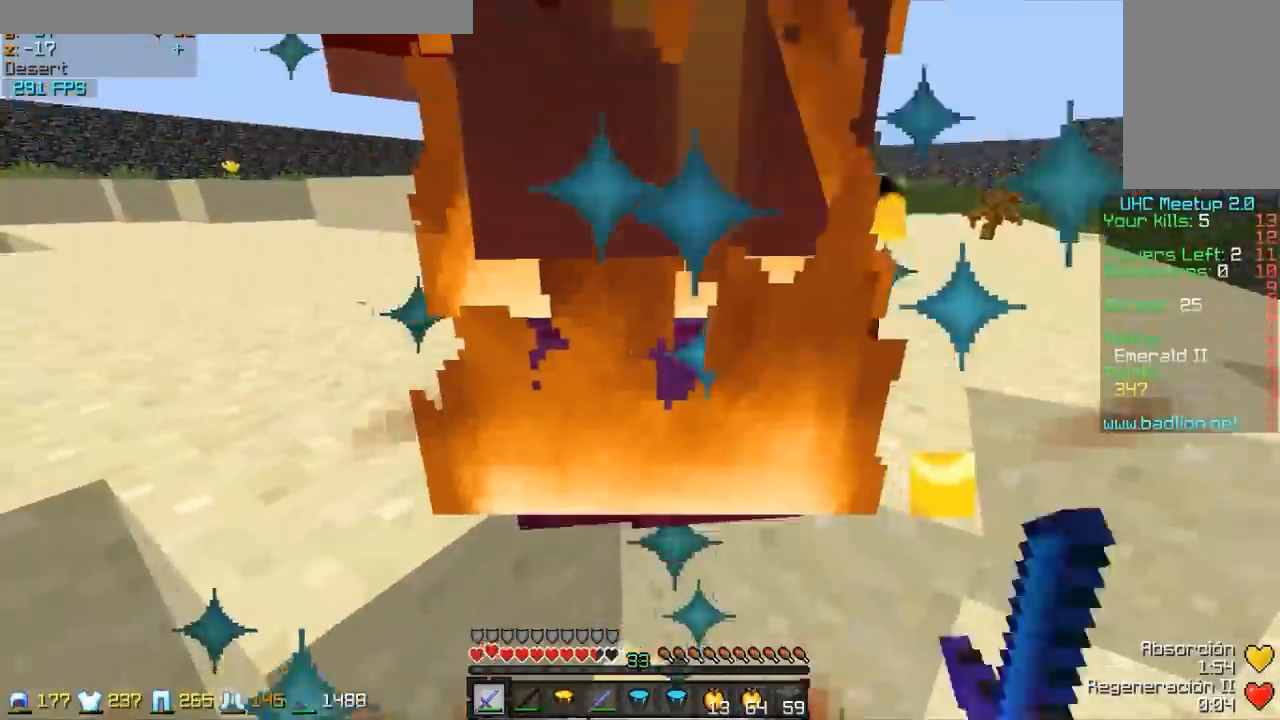
{"keys": ["w"], "mouse": [], "events": [[67, "mouse_left", "up"], [117, "mouse_left", "down"], [167, "mouse_left", "up"], [217, "mouse_left", "down"], [267, "s", "up"], [317, "a", "down"], [317, "mouse_left", "up"], [367, "w", "down"], [467, "a", "up"]]}
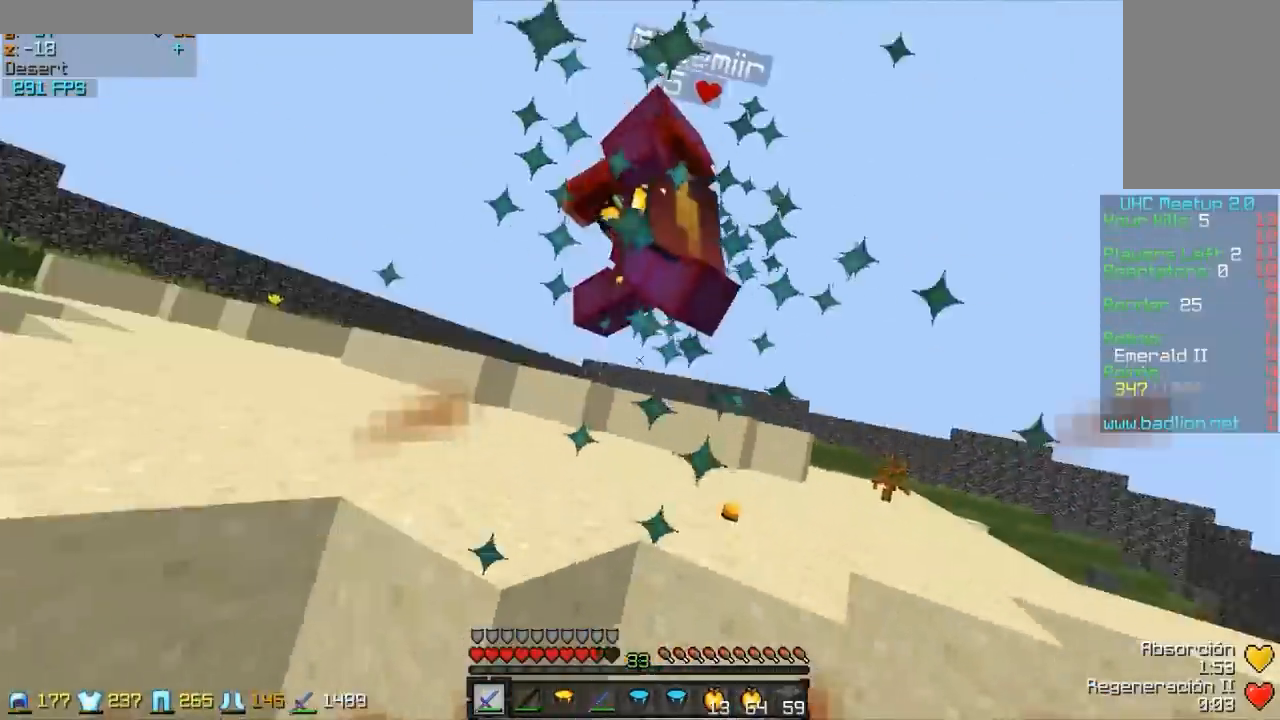
{"keys": ["w"], "mouse": [], "events": [[117, "mouse_left", "down"], [217, "mouse_left", "up"], [267, "mouse_left", "down"], [317, "mouse_left", "up"]]}
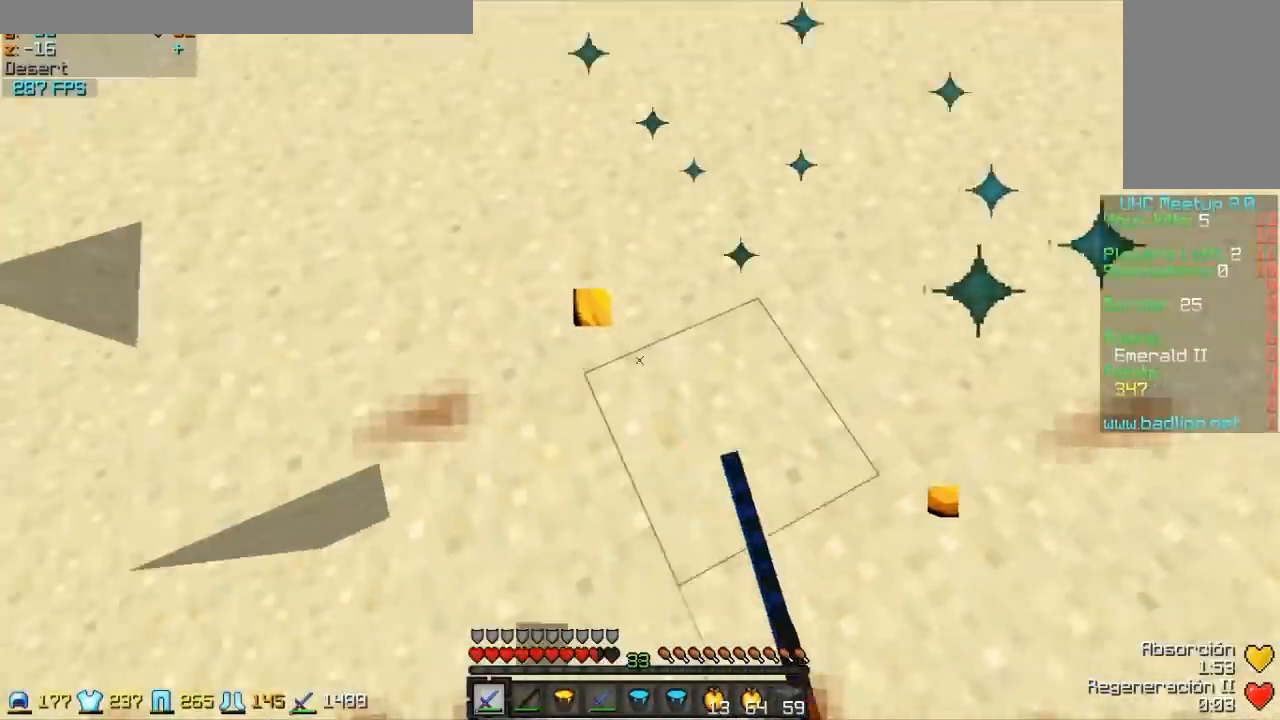
{"keys": ["w"], "mouse": [], "events": [[67, "mouse_right", "down"], [217, "mouse_right", "up"]]}
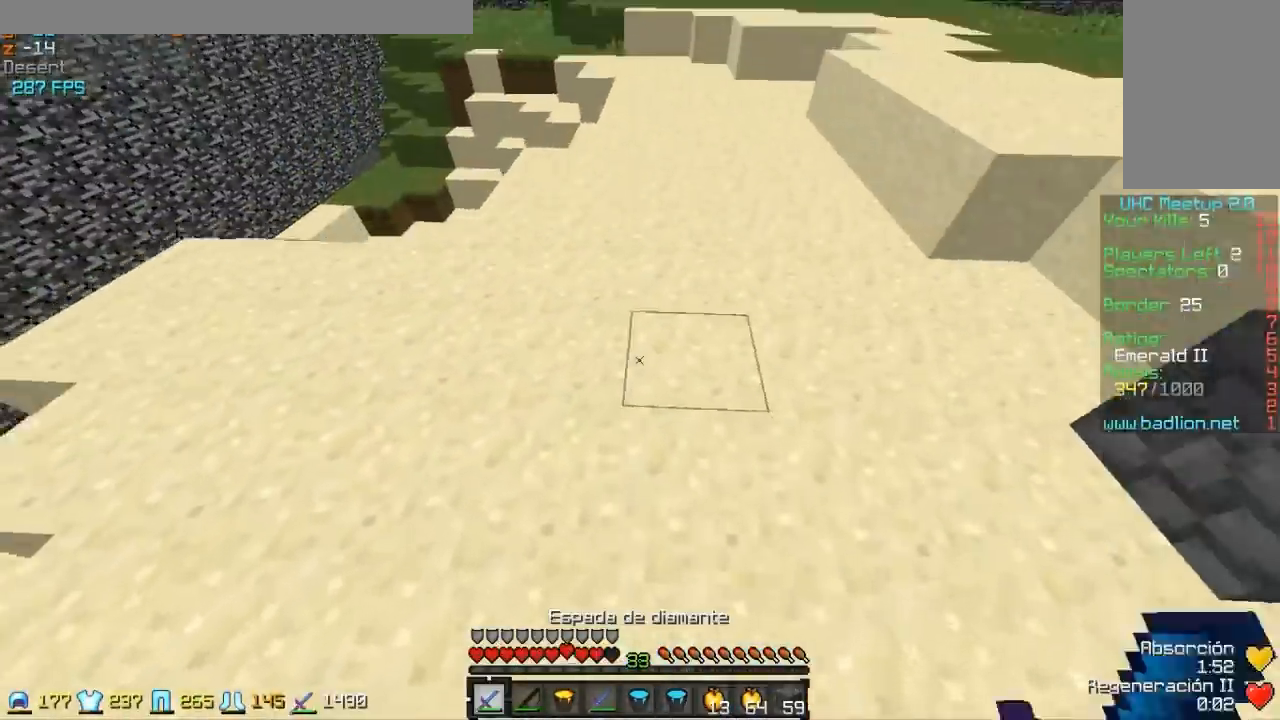
{"keys": ["a", "w"], "mouse": ["right"], "events": [[167, "mouse_left", "down"], [167, "mouse_right", "down"], [267, "mouse_left", "up"], [317, "a", "down"], [367, "mouse_left", "down"], [417, "mouse_left", "up"]]}
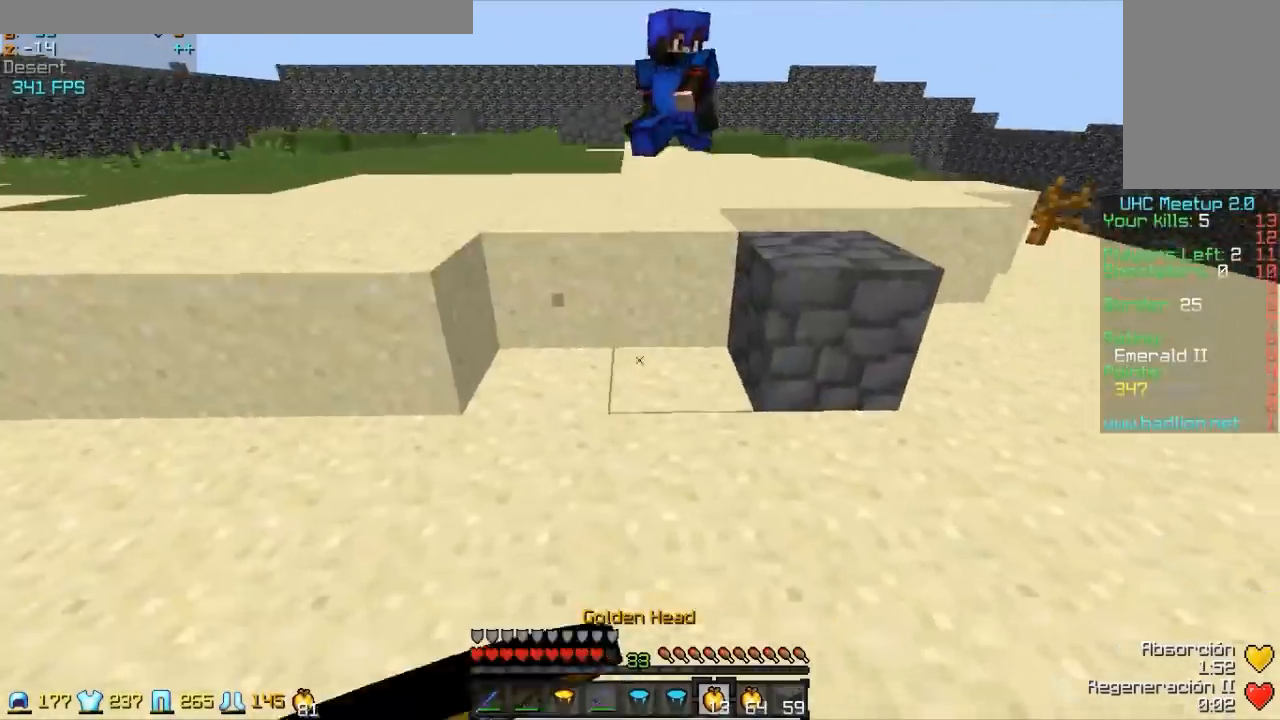
{"keys": ["a", "w"], "mouse": ["right"], "events": [[17, "mouse_left", "down"], [117, "mouse_left", "up"], [167, "mouse_left", "down"], [267, "mouse_left", "up"], [367, "mouse_left", "down"], [467, "mouse_left", "up"]]}
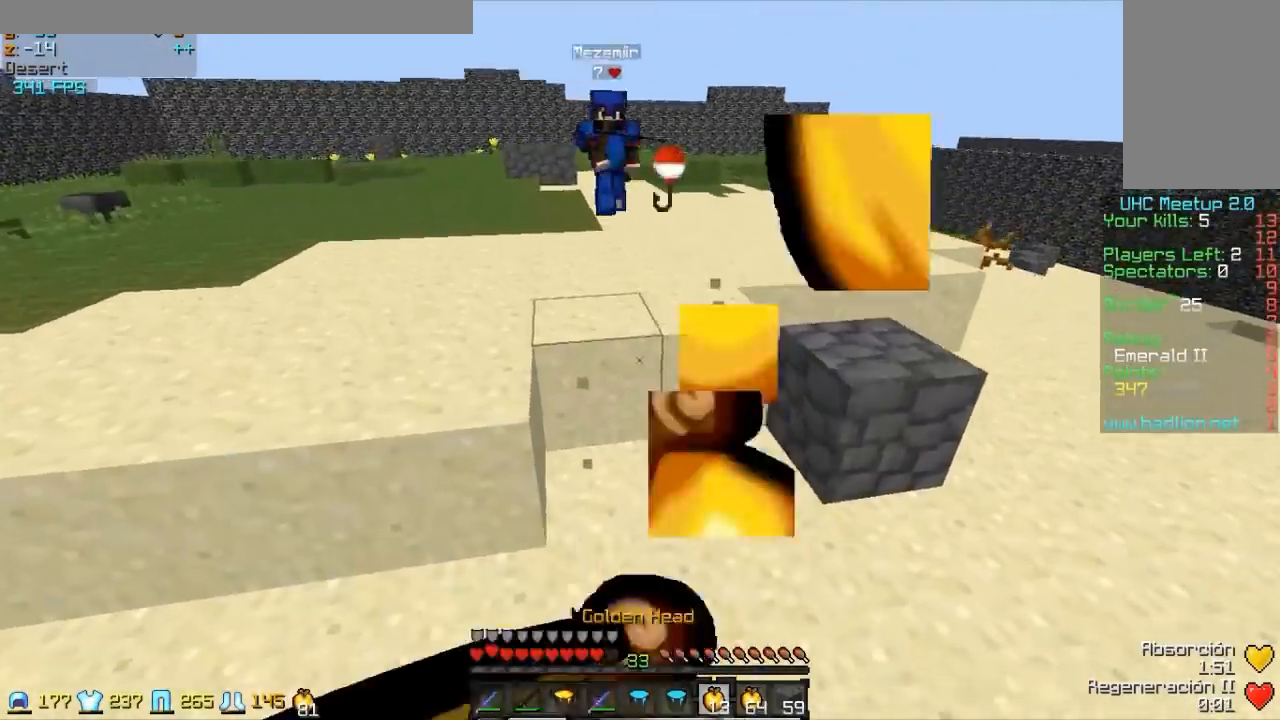
{"keys": ["d", "w"], "mouse": ["left", "right"], "events": [[17, "a", "up"], [67, "mouse_left", "down"], [167, "mouse_left", "up"], [217, "d", "down"], [217, "mouse_left", "down"], [317, "mouse_left", "up"], [367, "mouse_left", "down"]]}
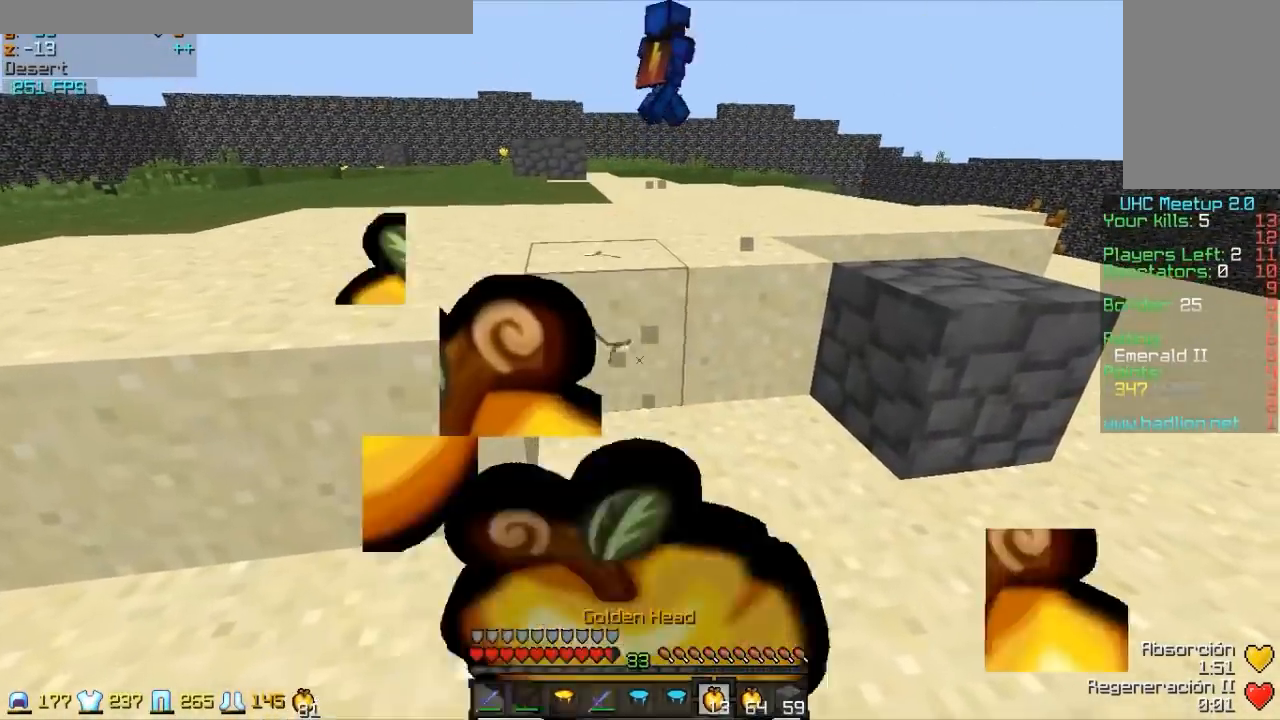
{"keys": ["w"], "mouse": ["right"], "events": [[17, "mouse_left", "up"], [67, "mouse_left", "down"], [167, "mouse_left", "up"], [267, "mouse_left", "down"], [417, "d", "up"], [417, "mouse_left", "up"]]}
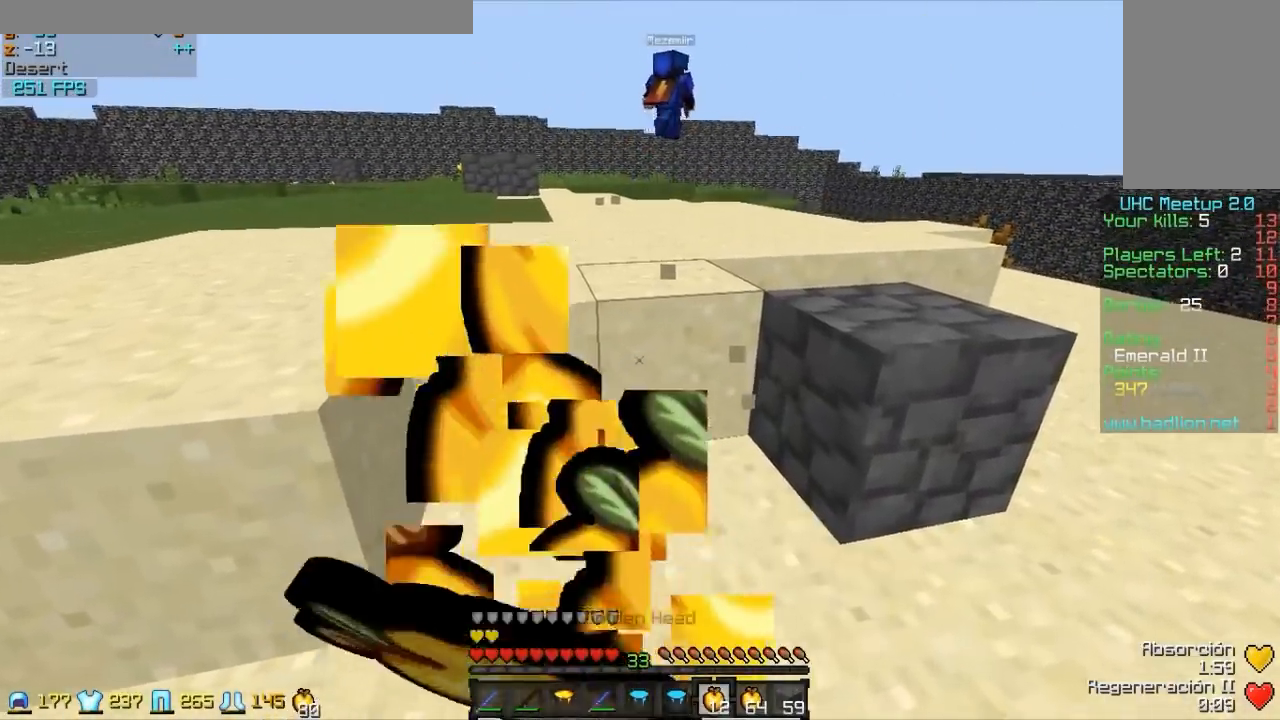
{"keys": ["w"], "mouse": [], "events": [[67, "mouse_right", "up"]]}
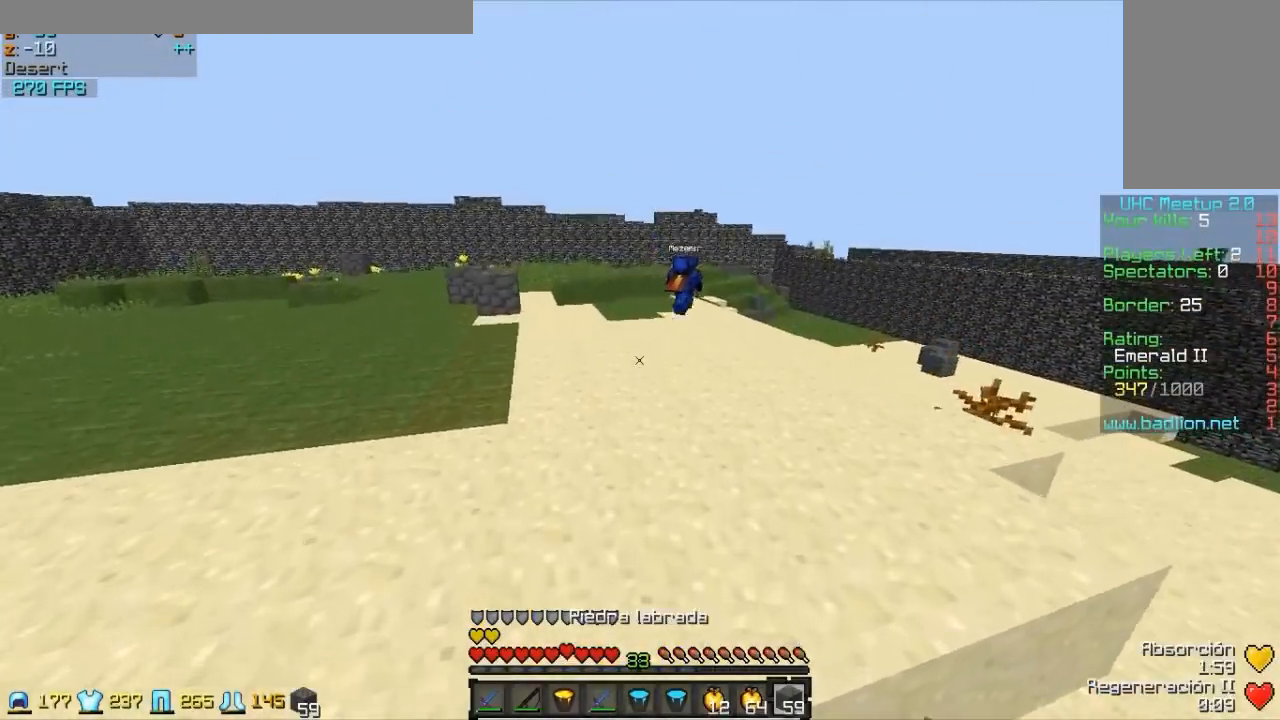
{"keys": ["w"], "mouse": ["right"], "events": [[117, "mouse_left", "down"], [217, "mouse_left", "up"], [417, "mouse_right", "down"]]}
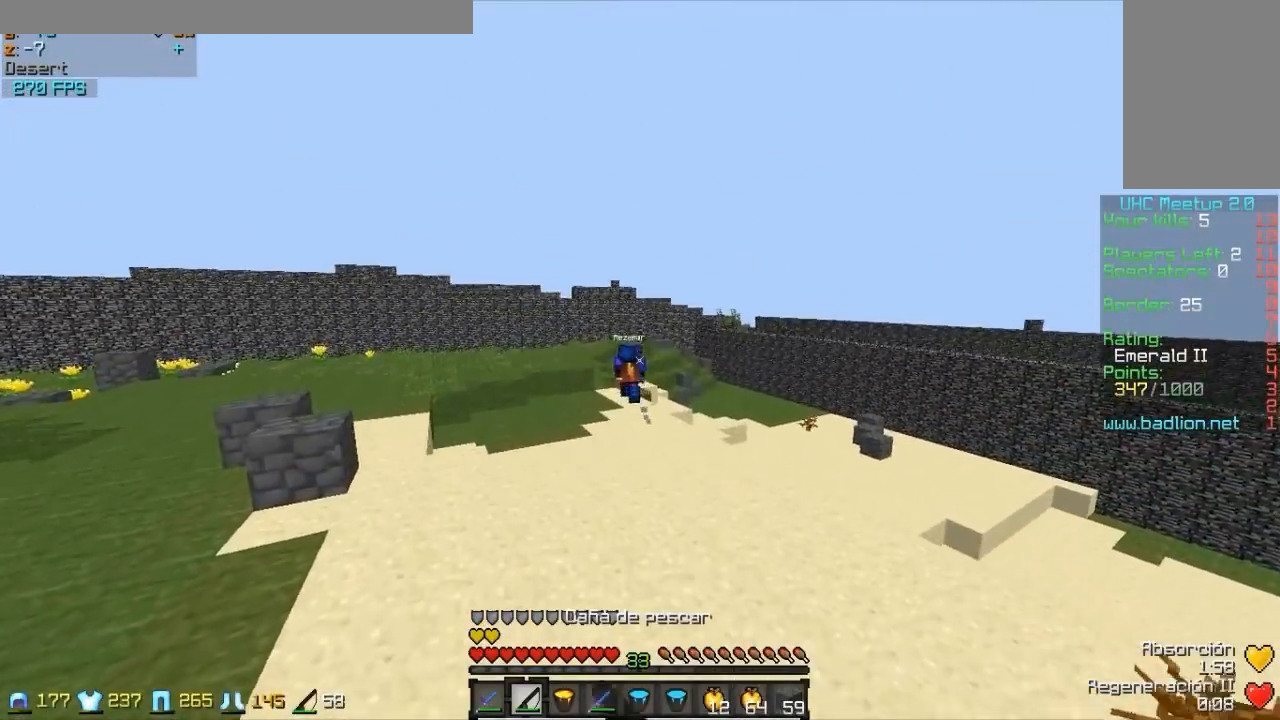
{"keys": ["w"], "mouse": ["right"], "events": [[17, "mouse_right", "up"], [417, "mouse_right", "down"]]}
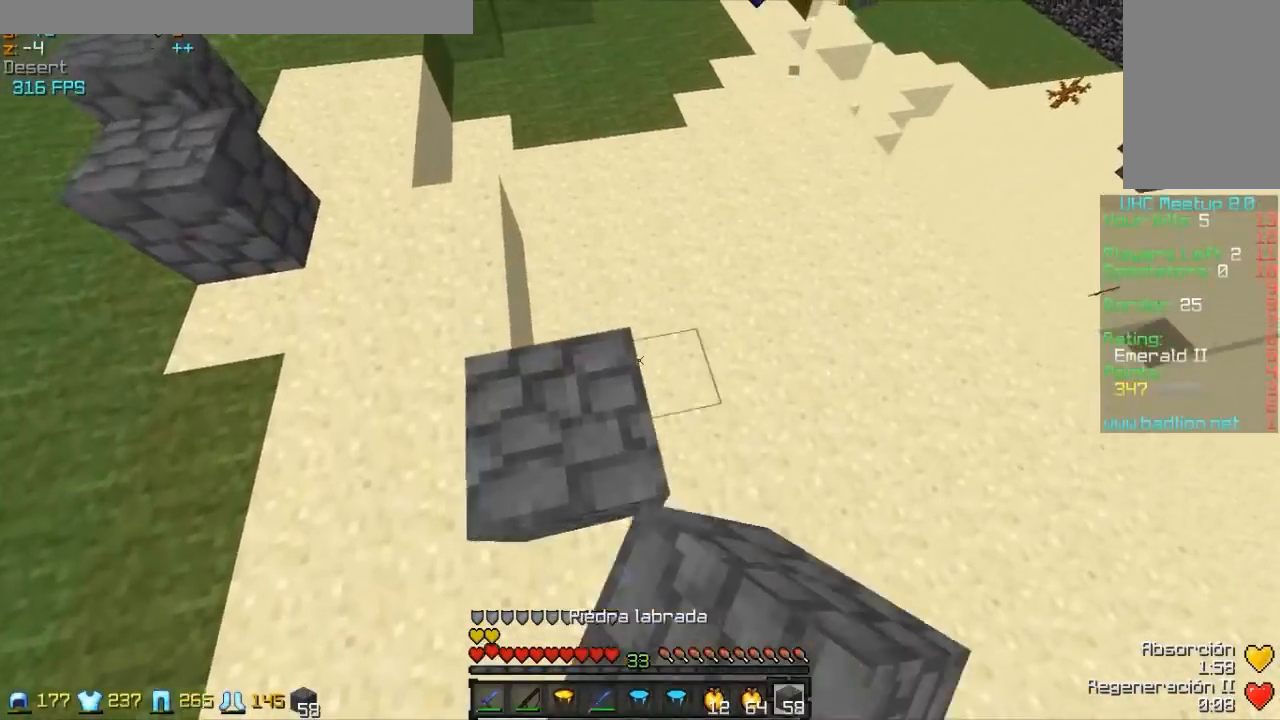
{"keys": ["w"], "mouse": [], "events": [[67, "mouse_left", "down"], [67, "mouse_right", "up"], [167, "mouse_left", "up"]]}
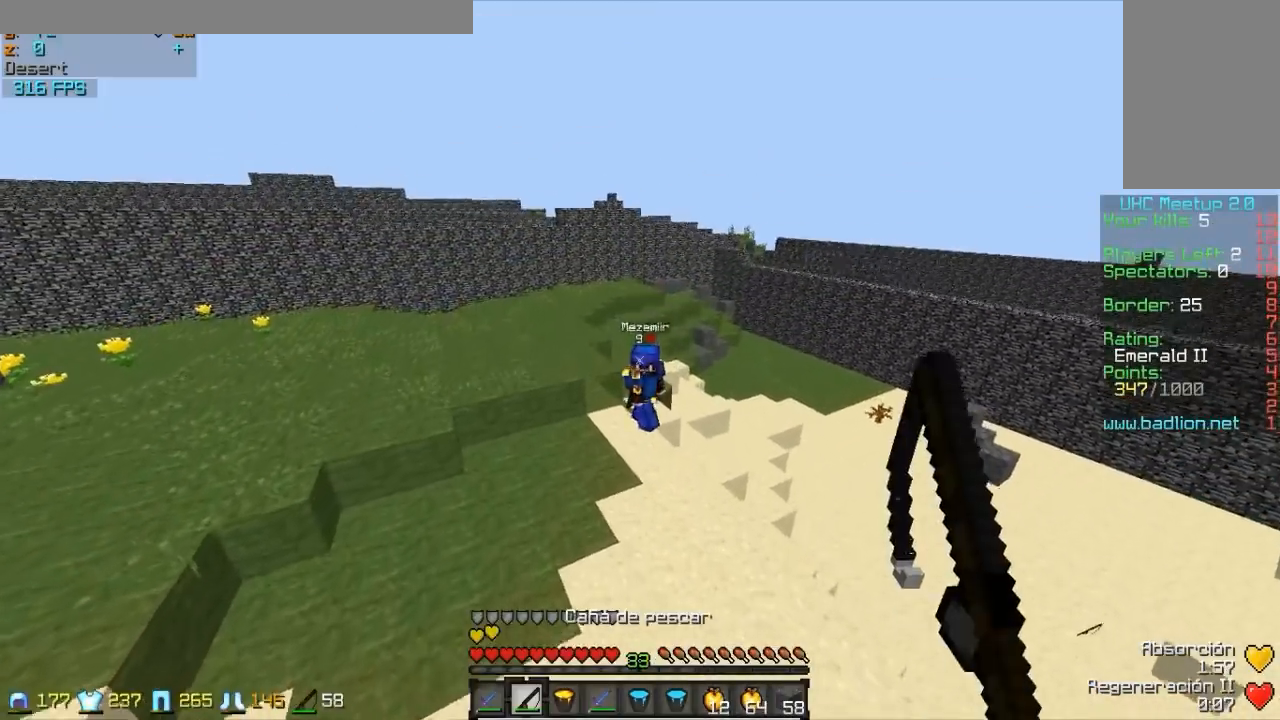
{"keys": ["a", "w"], "mouse": [], "events": [[17, "a", "down"], [167, "mouse_right", "down"], [267, "mouse_right", "up"]]}
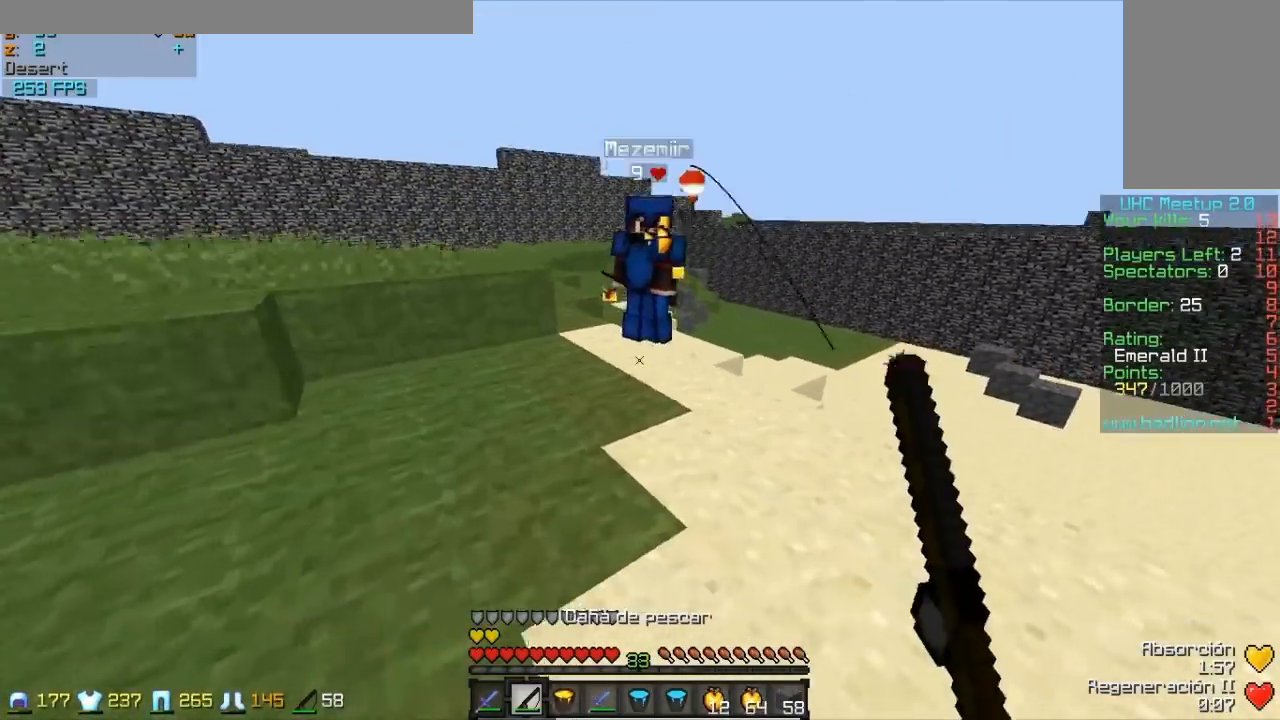
{"keys": ["w"], "mouse": ["left"], "events": [[217, "a", "up"], [367, "mouse_left", "down"], [417, "mouse_left", "up"], [467, "mouse_left", "down"]]}
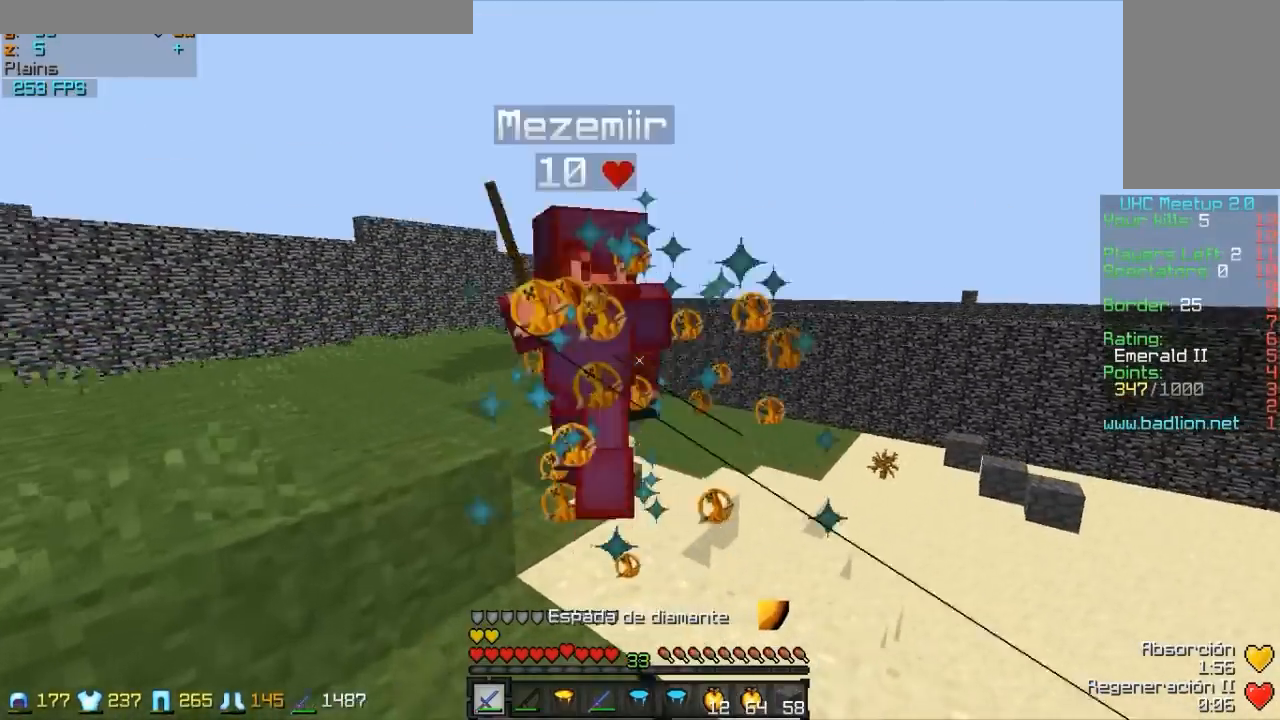
{"keys": ["w"], "mouse": [], "events": [[17, "a", "down"], [67, "mouse_left", "up"], [117, "mouse_left", "down"], [167, "mouse_left", "up"], [217, "mouse_left", "down"], [317, "mouse_left", "up"], [367, "a", "up"], [367, "mouse_left", "down"], [417, "mouse_left", "up"]]}
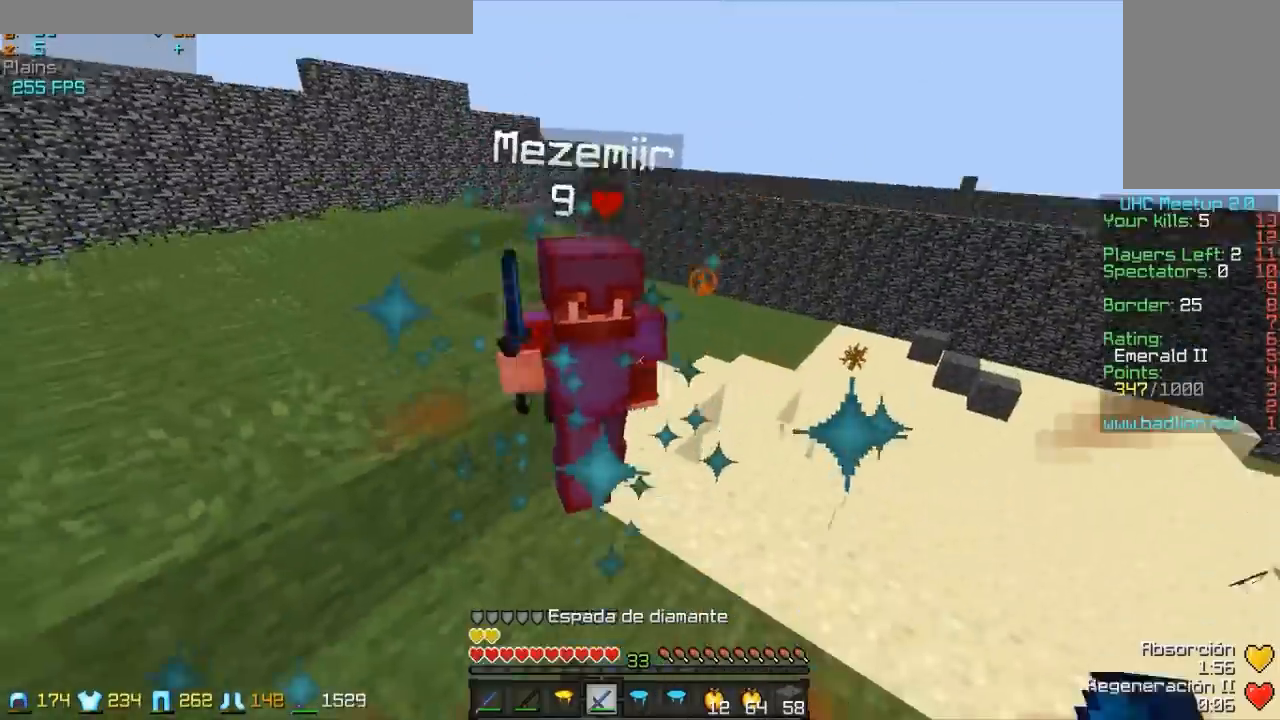
{"keys": ["w"], "mouse": [], "events": [[17, "mouse_left", "down"], [67, "mouse_left", "up"], [117, "mouse_left", "down"], [167, "mouse_left", "up"], [217, "mouse_left", "down"], [317, "mouse_left", "up"], [417, "mouse_left", "down"], [467, "mouse_left", "up"]]}
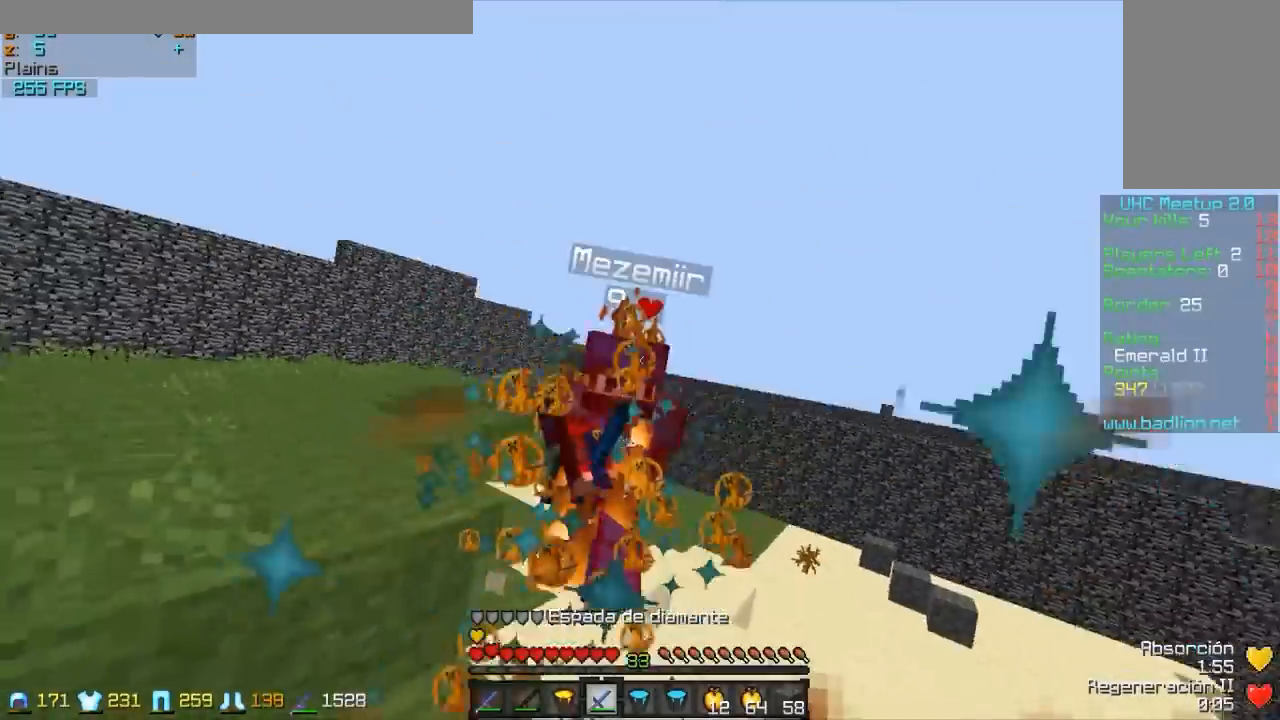
{"keys": ["w"], "mouse": [], "events": [[67, "d", "down"], [67, "mouse_left", "down"], [167, "mouse_left", "up"], [217, "d", "up"], [217, "mouse_left", "down"], [317, "mouse_left", "up"], [417, "mouse_left", "down"], [467, "mouse_left", "up"]]}
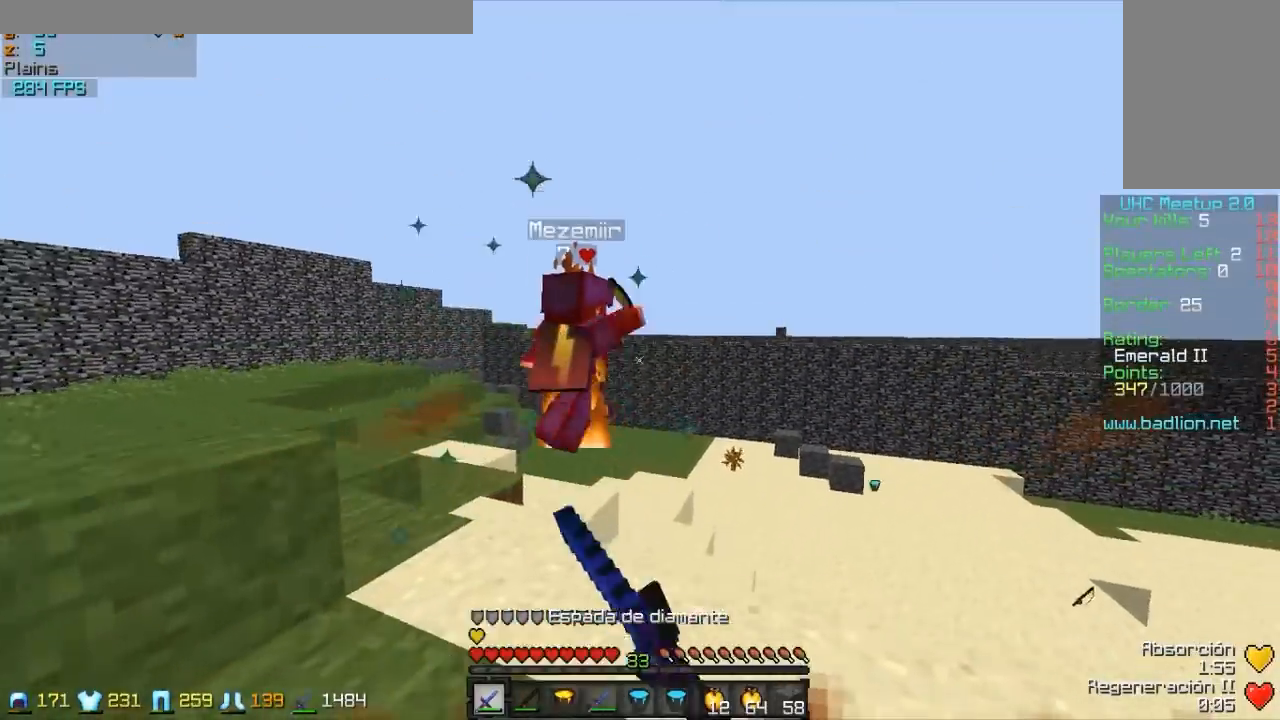
{"keys": ["w"], "mouse": [], "events": [[17, "mouse_left", "down"], [67, "mouse_left", "up"], [267, "mouse_right", "down"], [317, "mouse_right", "up"], [367, "mouse_right", "down"], [467, "mouse_right", "up"]]}
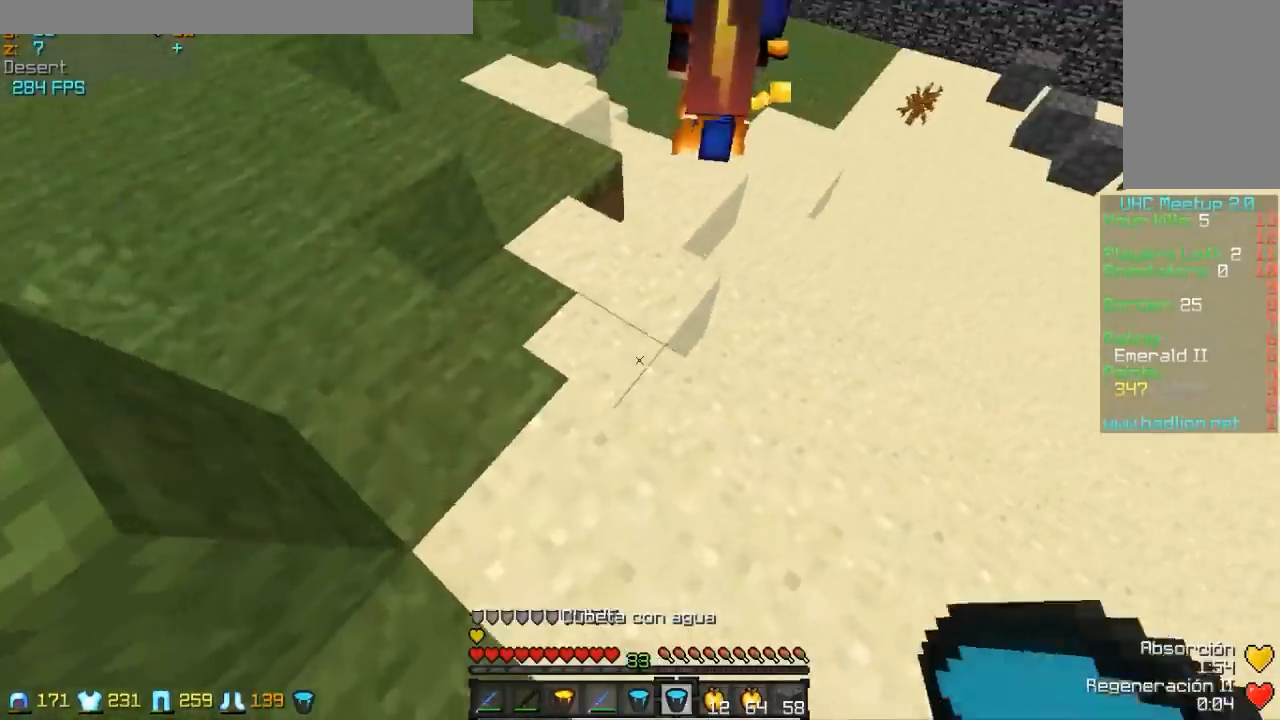
{"keys": ["w"], "mouse": [], "events": [[167, "mouse_right", "down"], [217, "mouse_right", "up"]]}
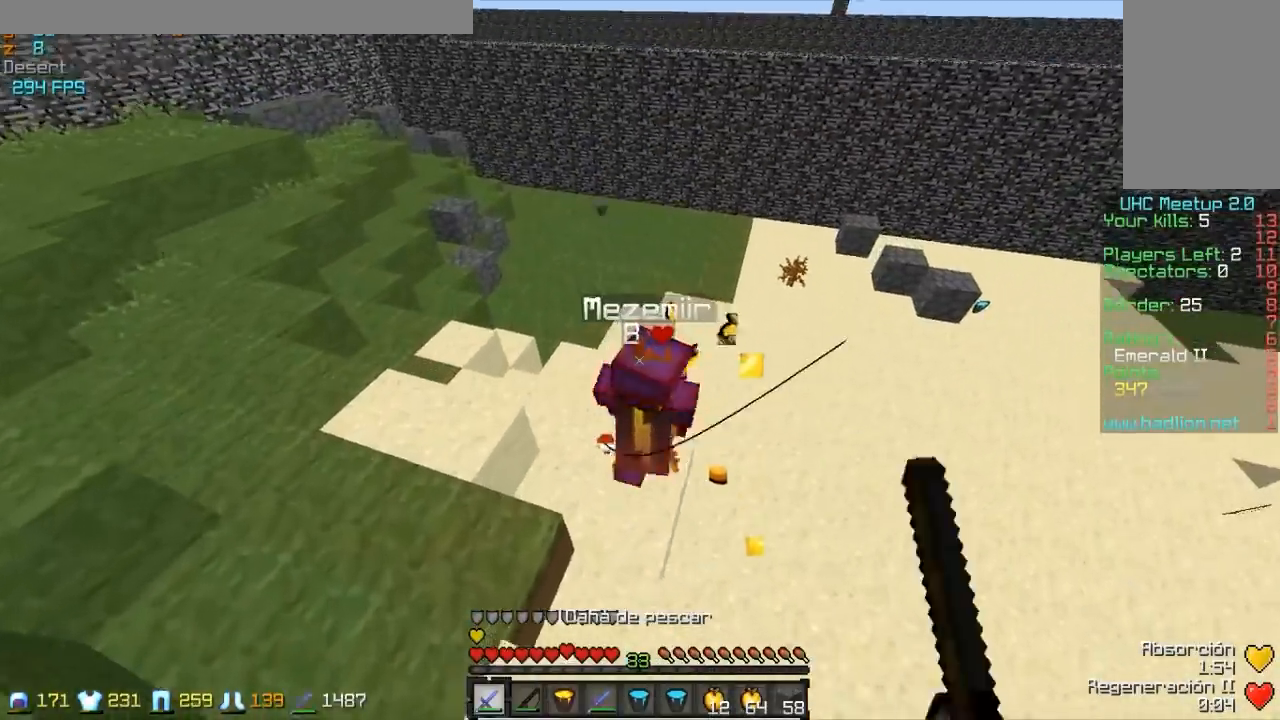
{"keys": ["d", "w"], "mouse": [], "events": [[17, "mouse_left", "down"], [117, "d", "down"], [167, "mouse_left", "up"], [217, "mouse_left", "down"], [317, "mouse_left", "up"], [417, "mouse_left", "down"], [467, "mouse_left", "up"]]}